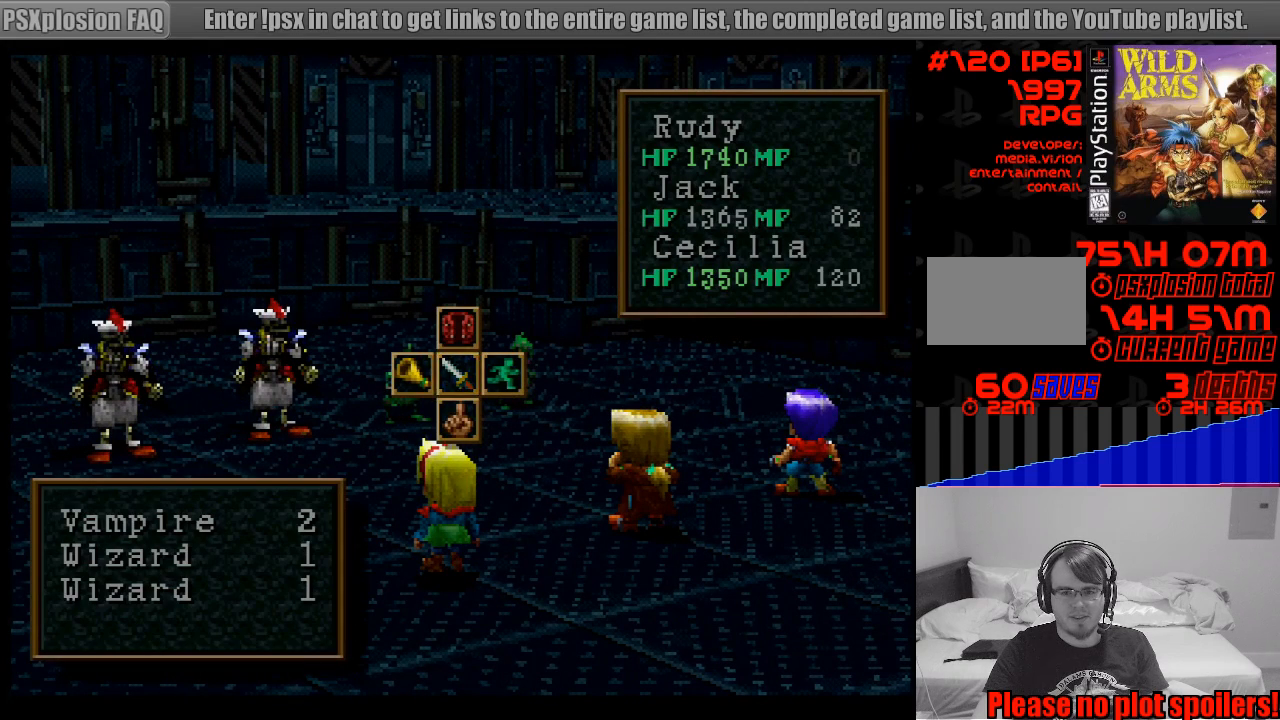
Gameplay with a controller (PlayStation layout); each line is a JSON object with the inputs held at the frame after it. "events" lists button and stick changes between this image and that frame as [ms after this image, input, new state], when the widget could be followed in between. Not read: L3 R3.
{"buttons": [], "events": [[250, "CROSS", "down"], [350, "CROSS", "up"]]}
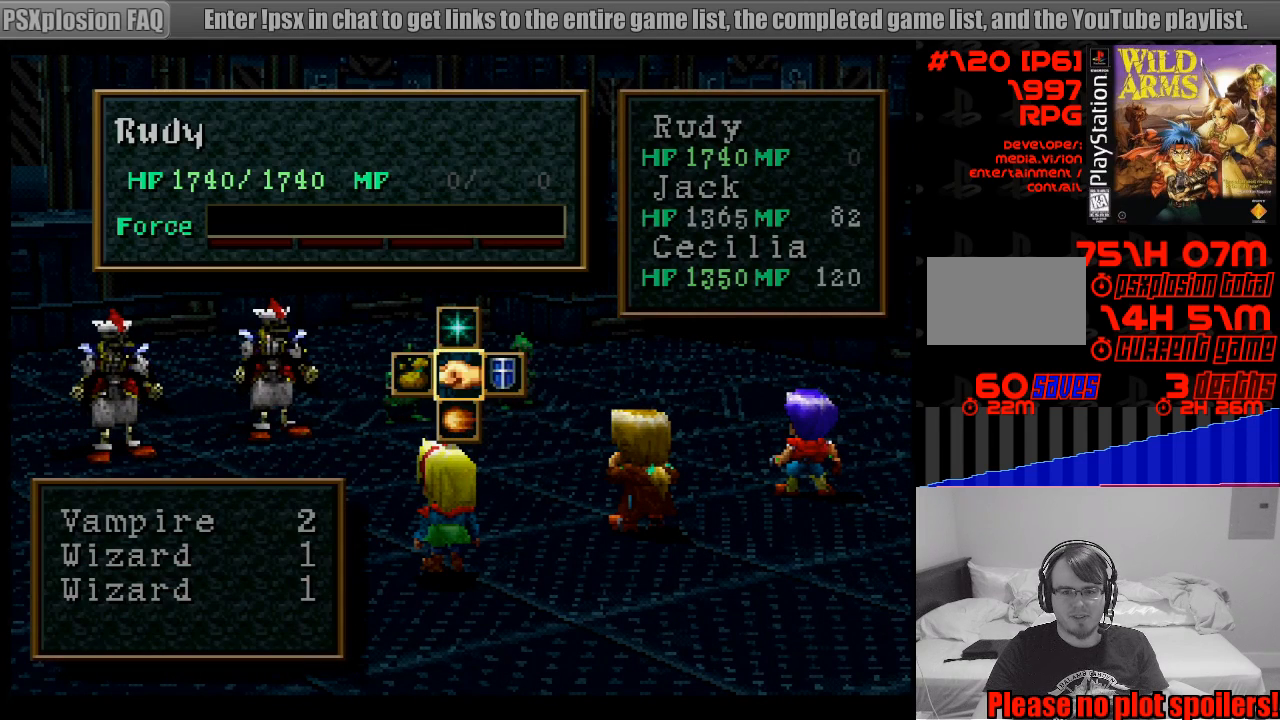
{"buttons": [], "events": [[317, "DPAD_UP", "down"], [367, "CROSS", "down"], [433, "DPAD_UP", "up"], [500, "CROSS", "up"]]}
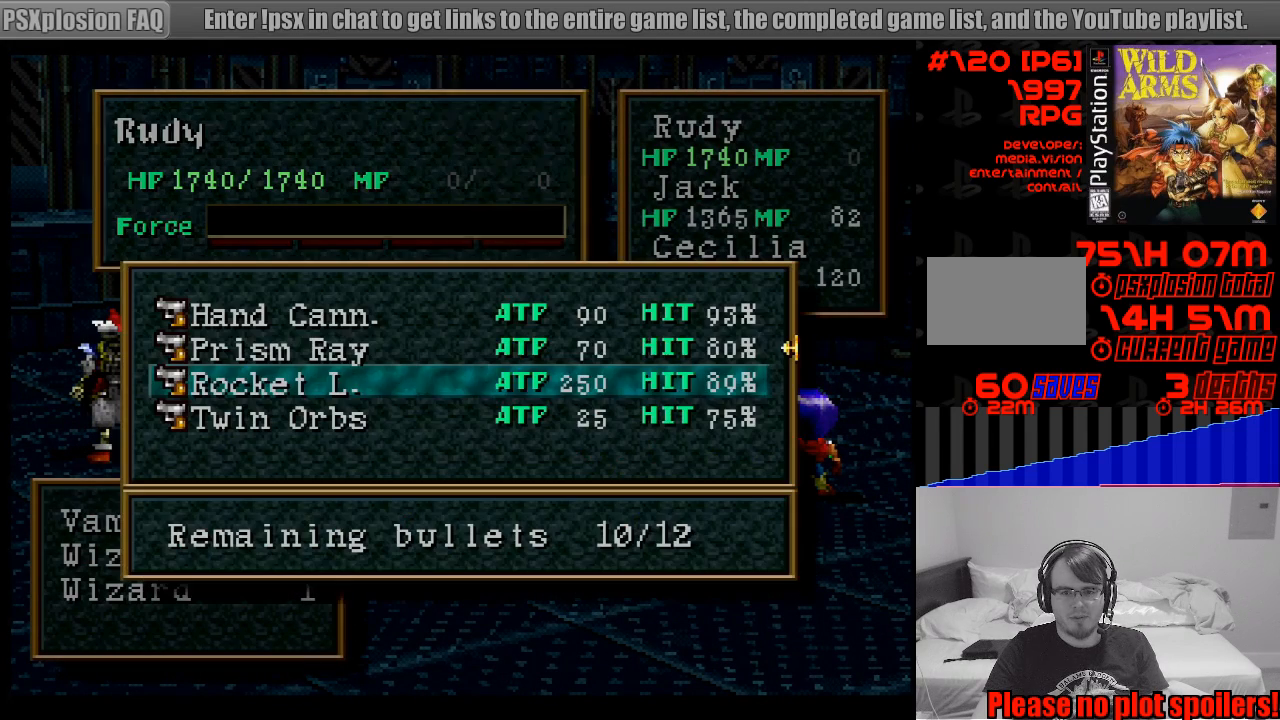
{"buttons": [], "events": []}
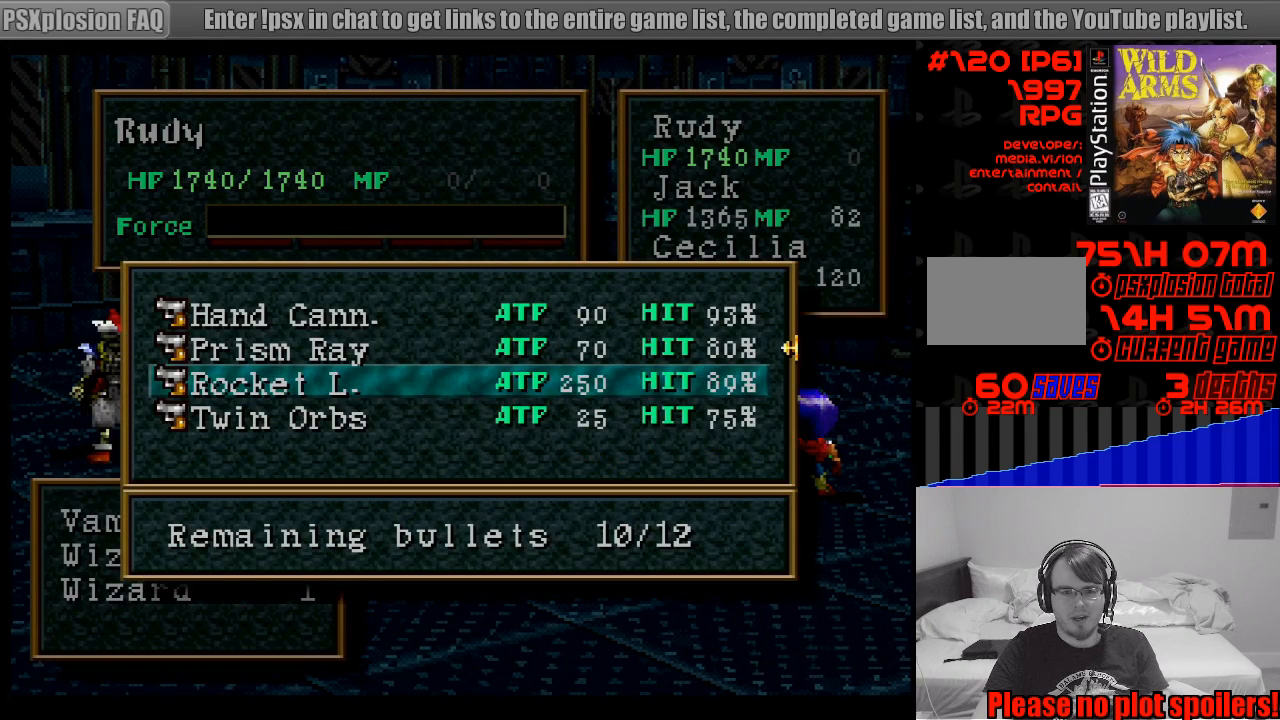
{"buttons": [], "events": []}
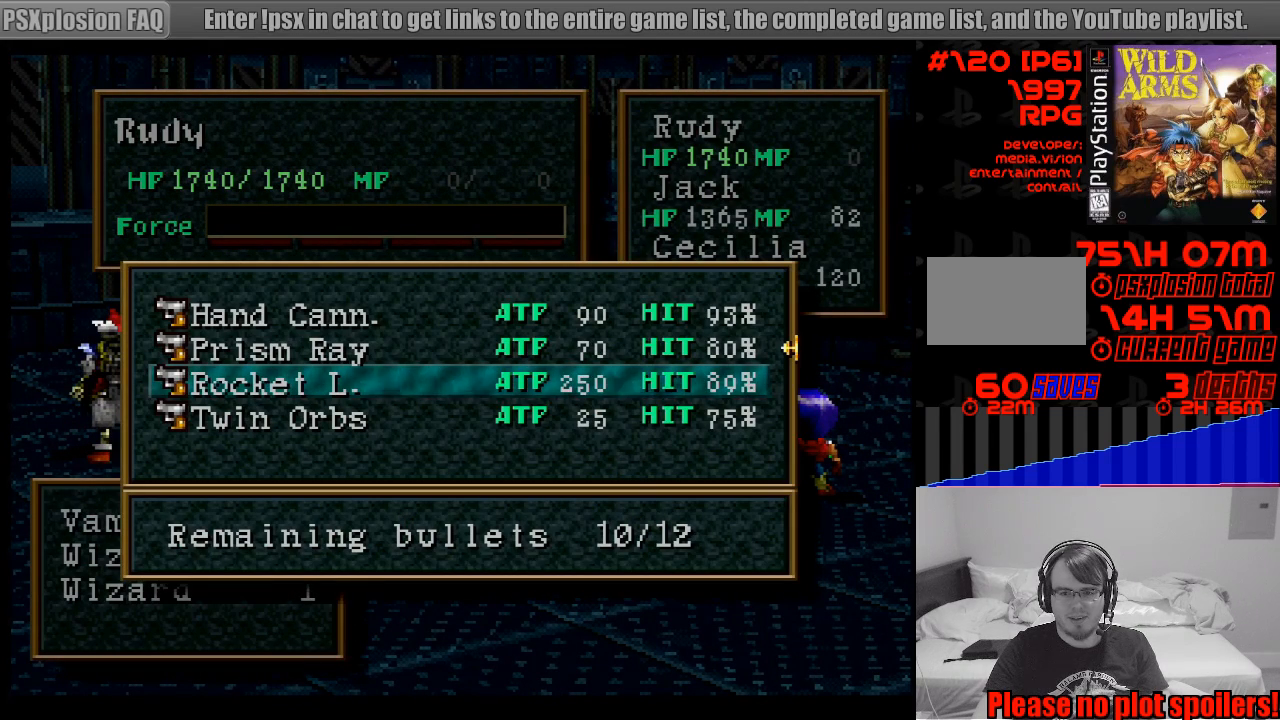
{"buttons": [], "events": [[317, "CROSS", "down"], [450, "CROSS", "up"]]}
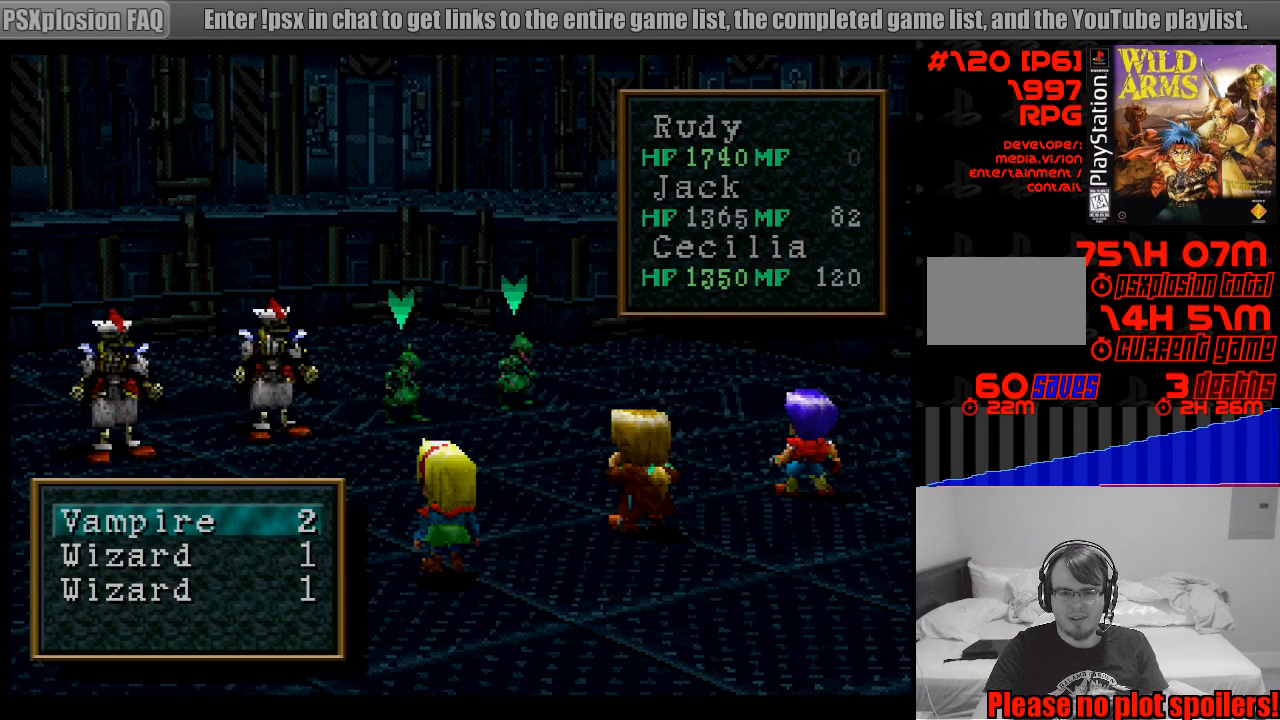
{"buttons": [], "events": []}
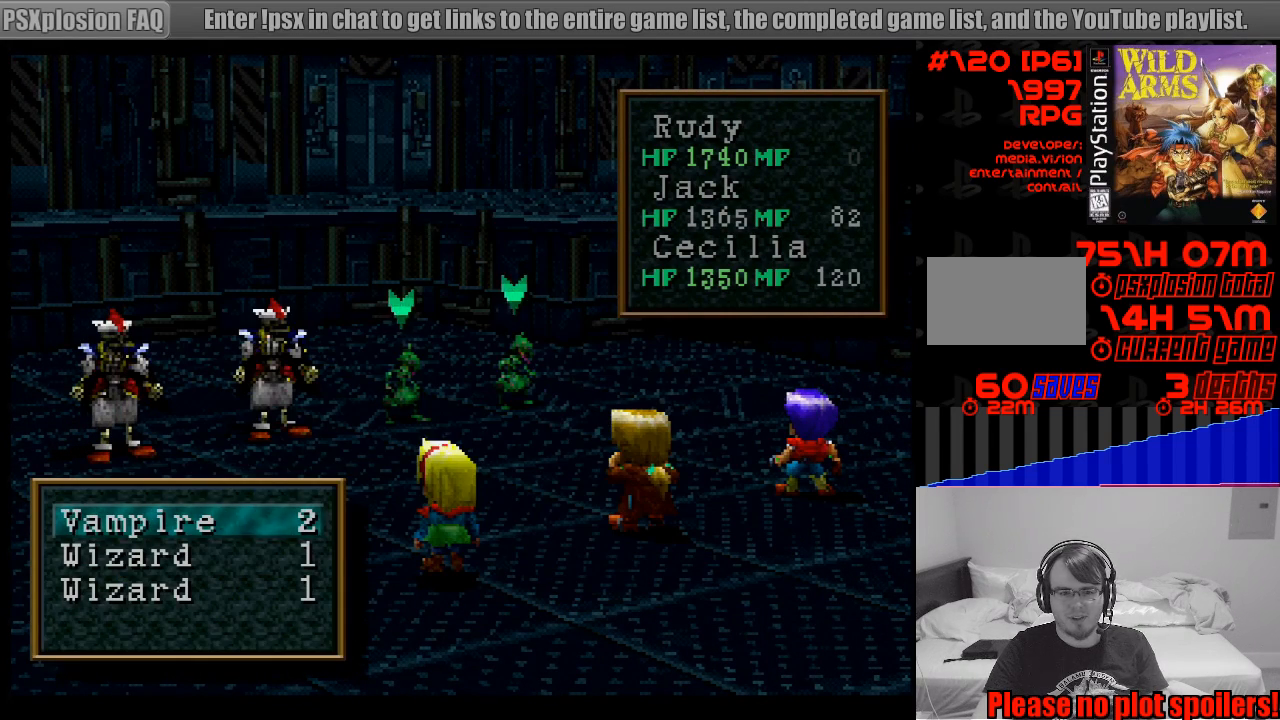
{"buttons": [], "events": [[233, "DPAD_DOWN", "down"], [350, "DPAD_DOWN", "up"], [433, "DPAD_DOWN", "down"], [500, "DPAD_DOWN", "up"]]}
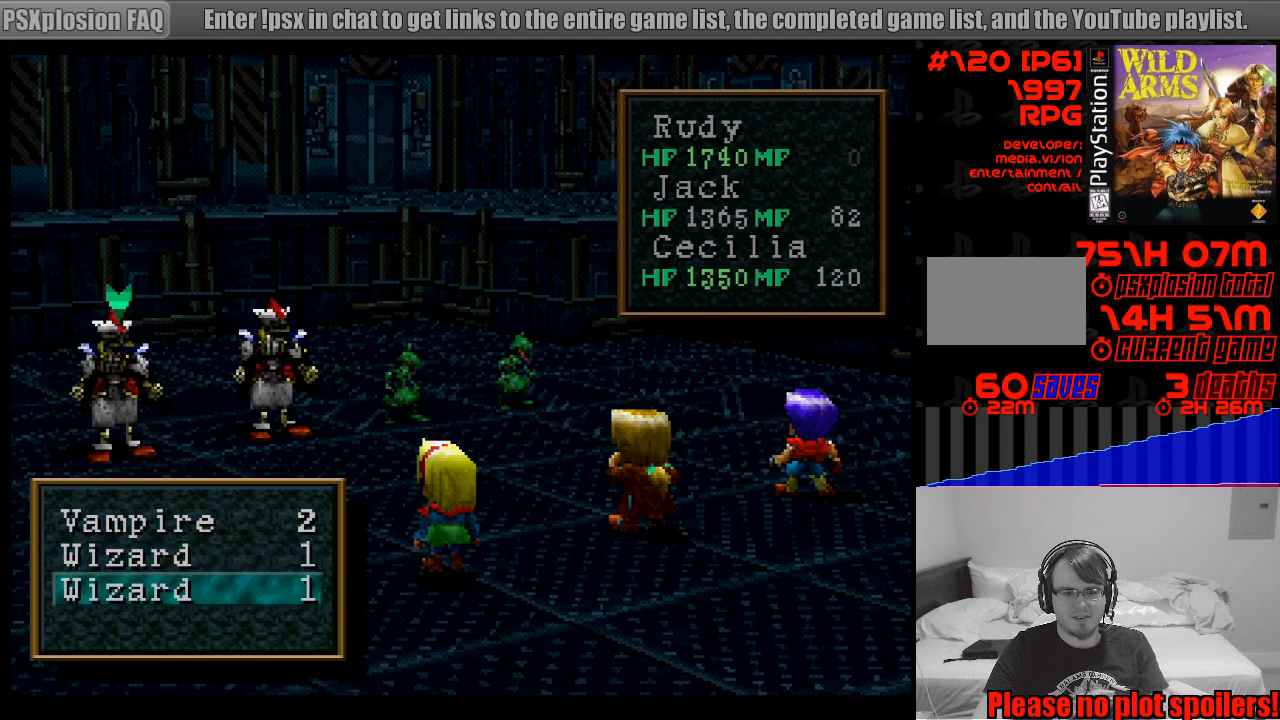
{"buttons": [], "events": [[150, "DPAD_UP", "down"], [250, "DPAD_UP", "up"], [317, "CIRCLE", "down"], [467, "CIRCLE", "up"]]}
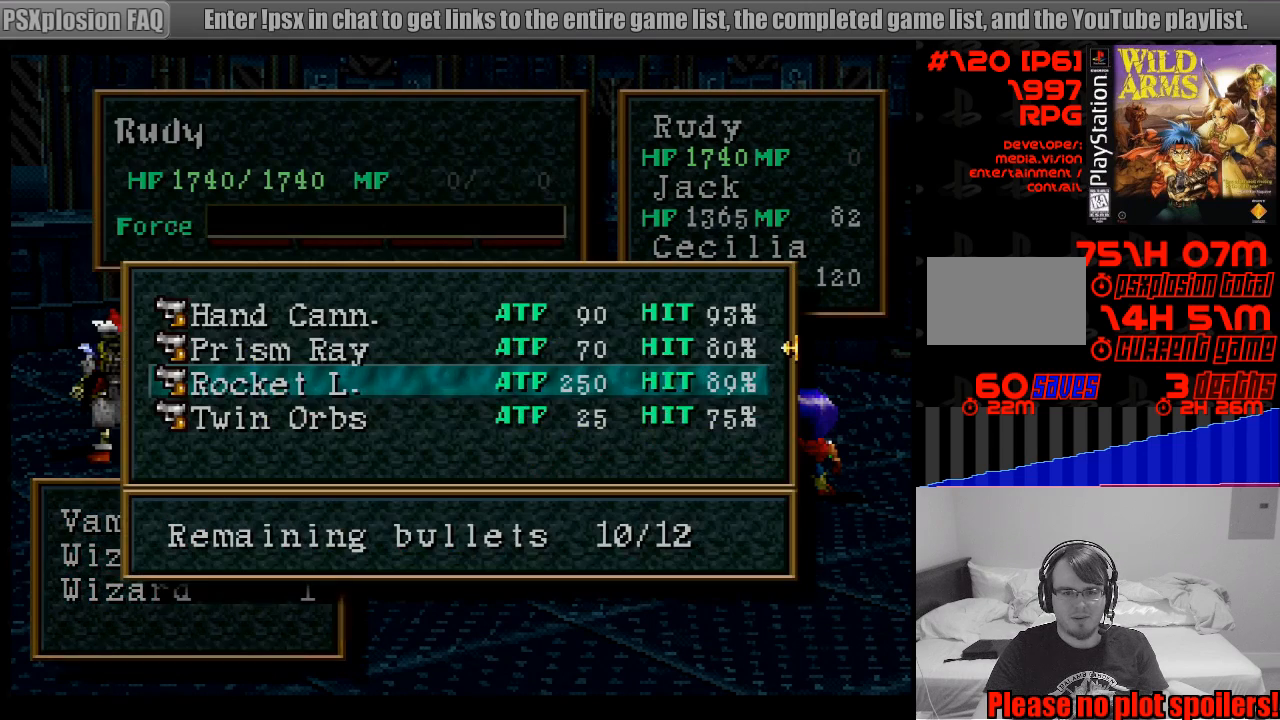
{"buttons": [], "events": []}
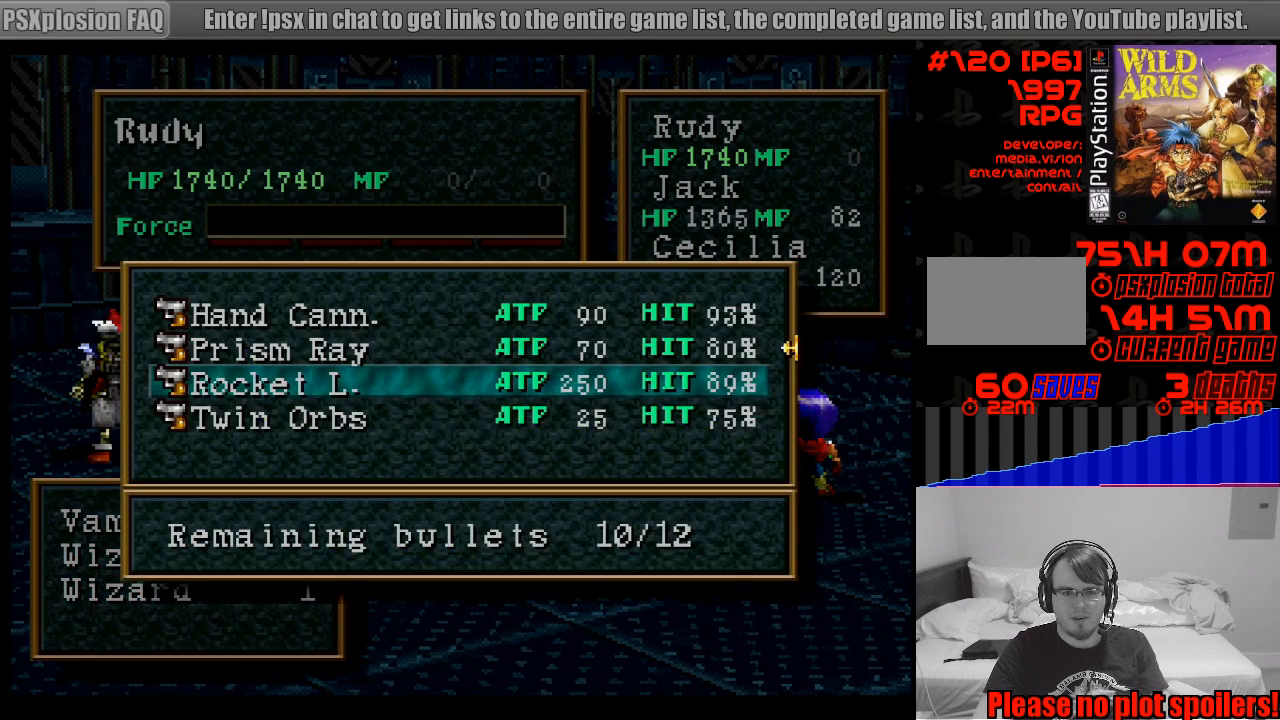
{"buttons": [], "events": [[17, "DPAD_UP", "down"], [67, "CROSS", "down"], [133, "DPAD_UP", "up"], [183, "CROSS", "up"]]}
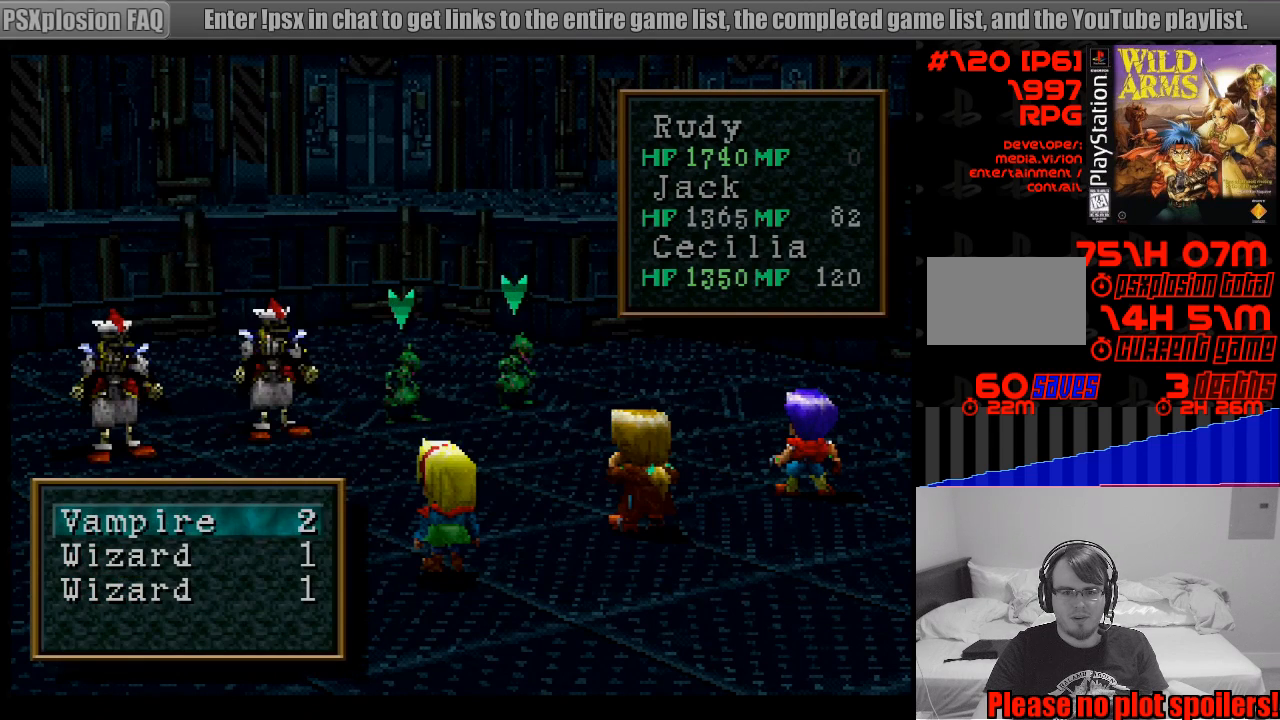
{"buttons": [], "events": [[67, "CIRCLE", "down"], [183, "CIRCLE", "up"]]}
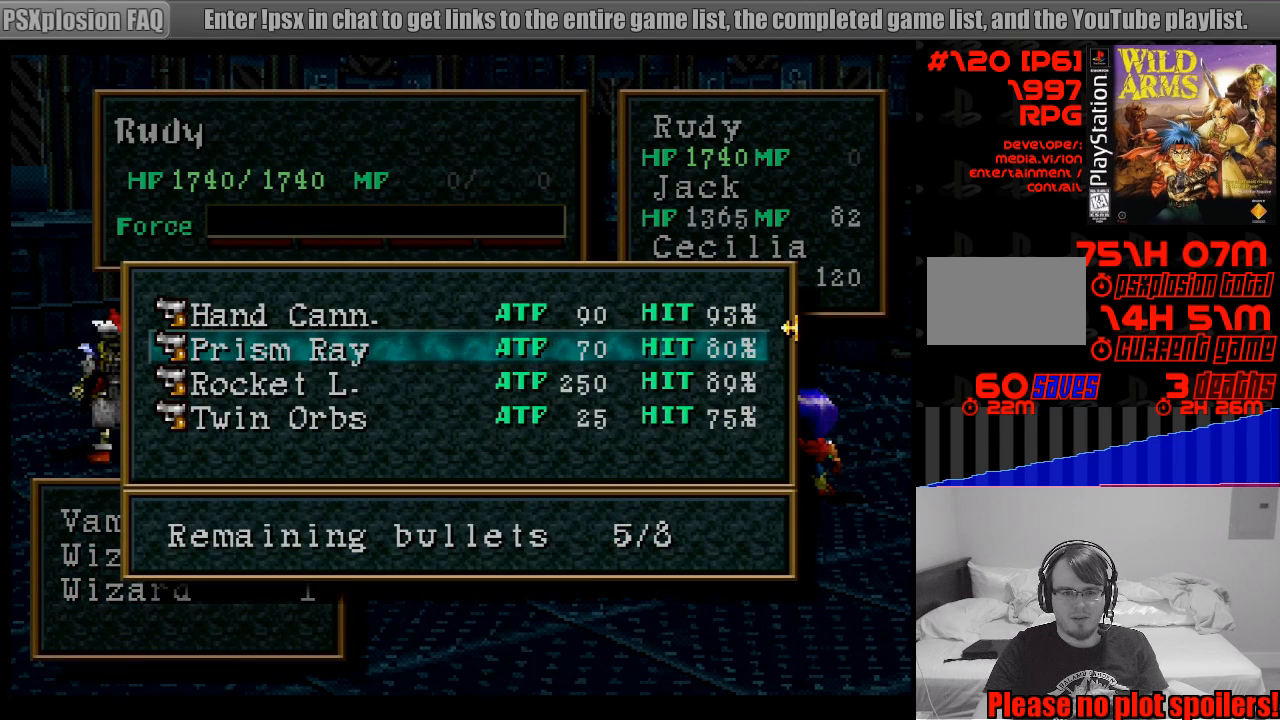
{"buttons": ["DPAD_DOWN"], "events": [[433, "DPAD_DOWN", "down"]]}
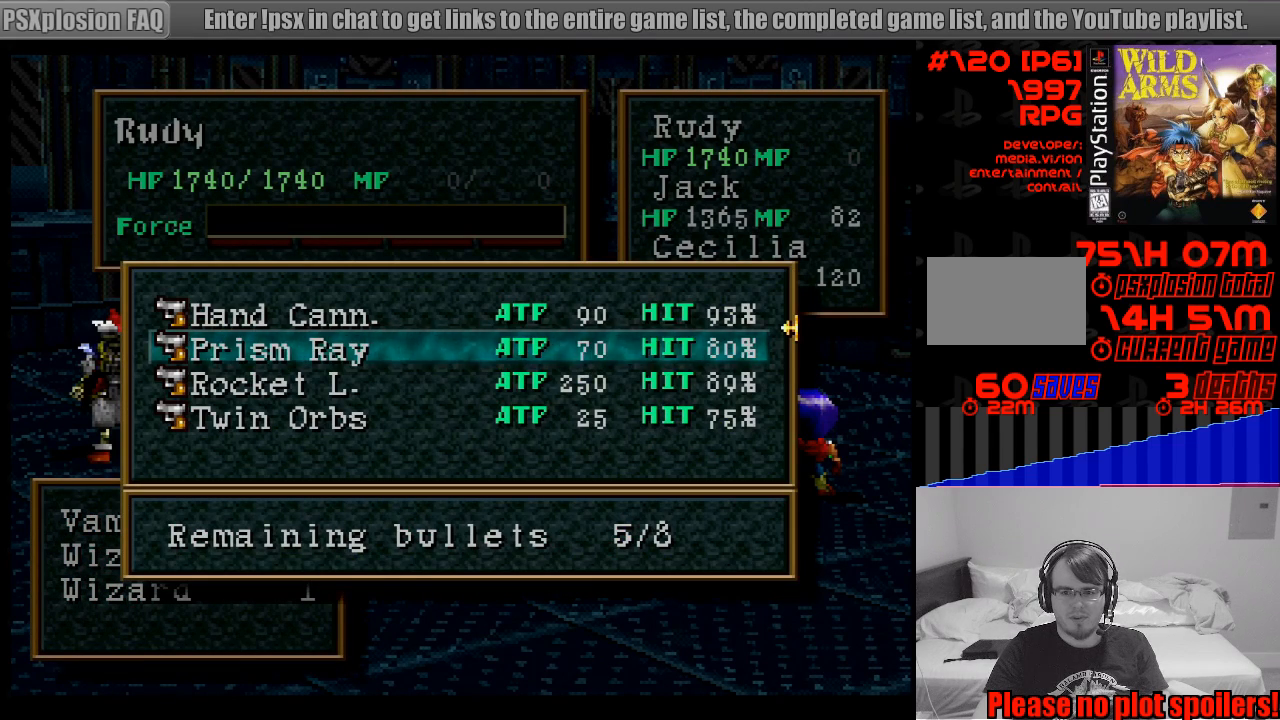
{"buttons": ["DPAD_LEFT"], "events": [[33, "CROSS", "down"], [50, "DPAD_DOWN", "up"], [117, "CROSS", "up"], [483, "DPAD_LEFT", "down"]]}
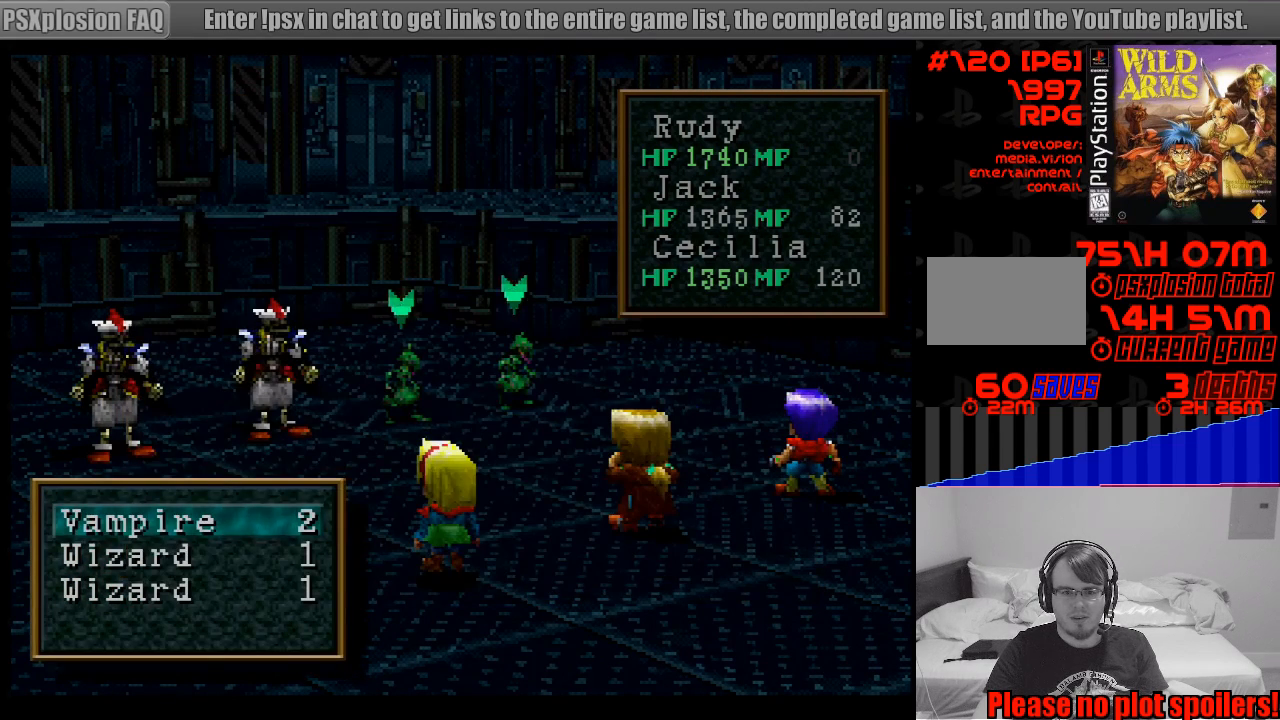
{"buttons": [], "events": [[67, "DPAD_LEFT", "up"]]}
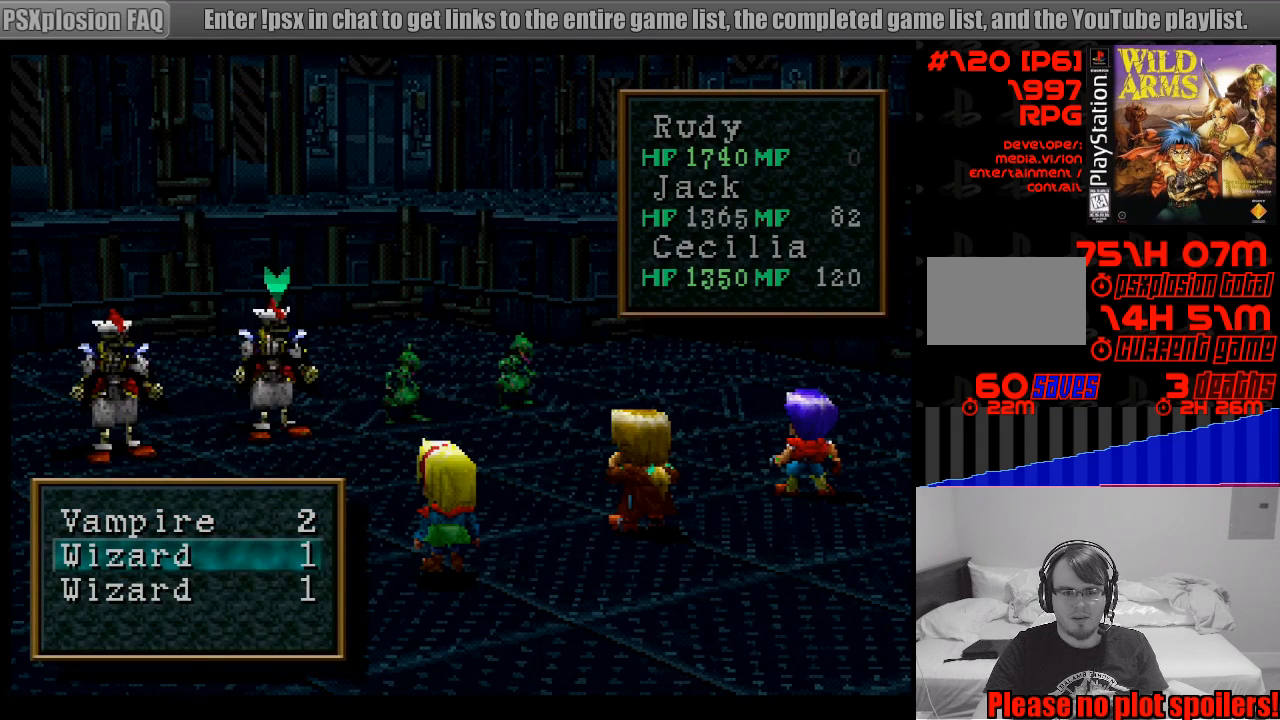
{"buttons": [], "events": [[267, "DPAD_LEFT", "down"], [400, "DPAD_LEFT", "up"]]}
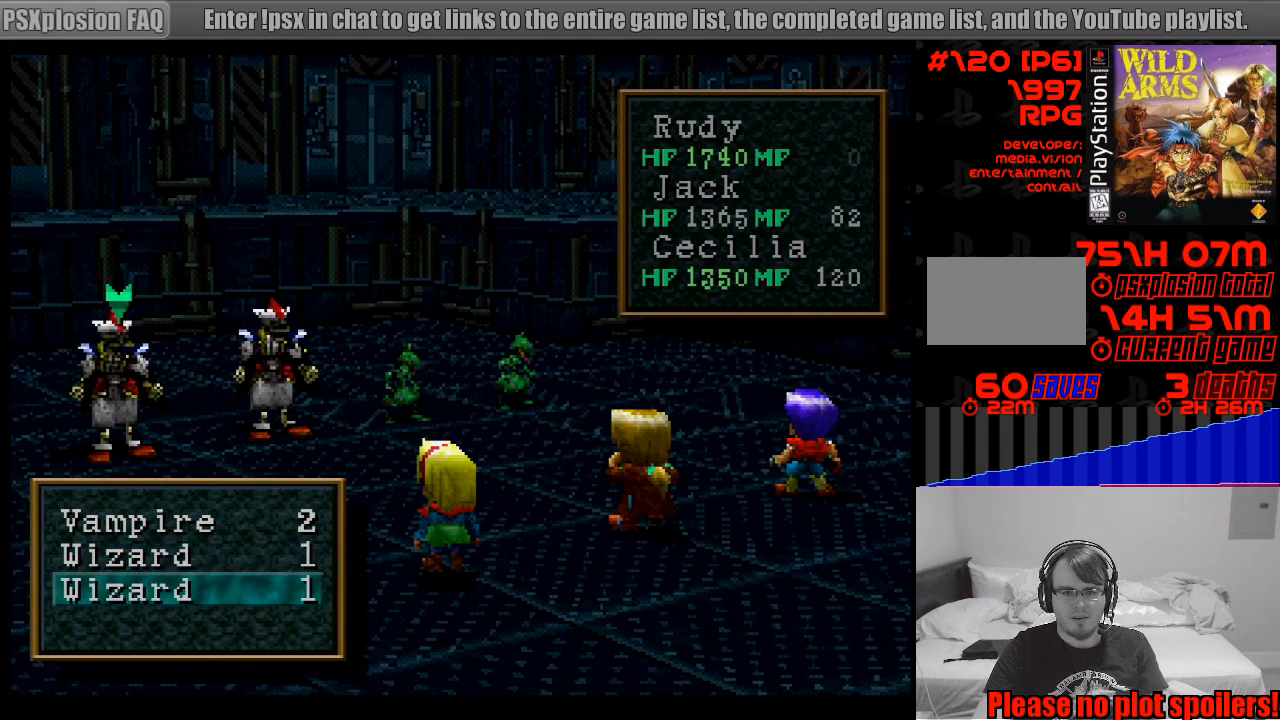
{"buttons": ["CROSS"], "events": [[67, "DPAD_RIGHT", "down"], [200, "DPAD_RIGHT", "up"], [267, "DPAD_RIGHT", "down"], [383, "DPAD_RIGHT", "up"], [450, "CROSS", "down"]]}
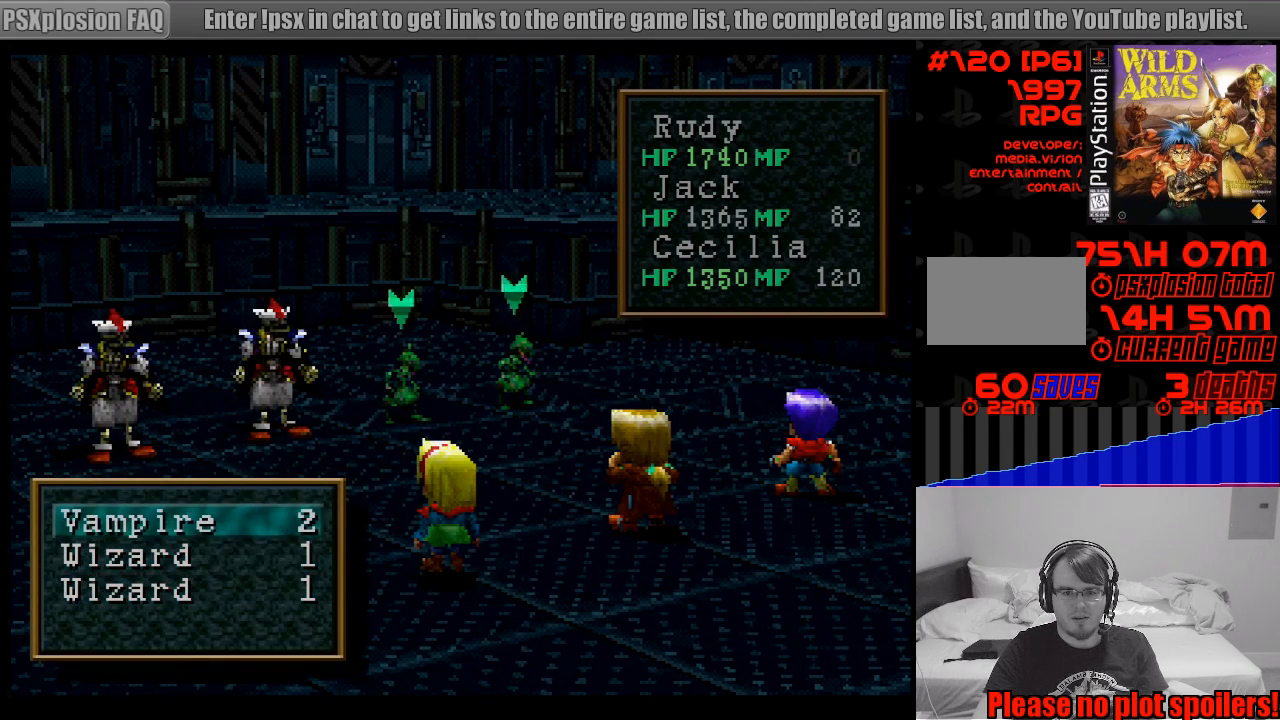
{"buttons": [], "events": [[83, "CROSS", "up"]]}
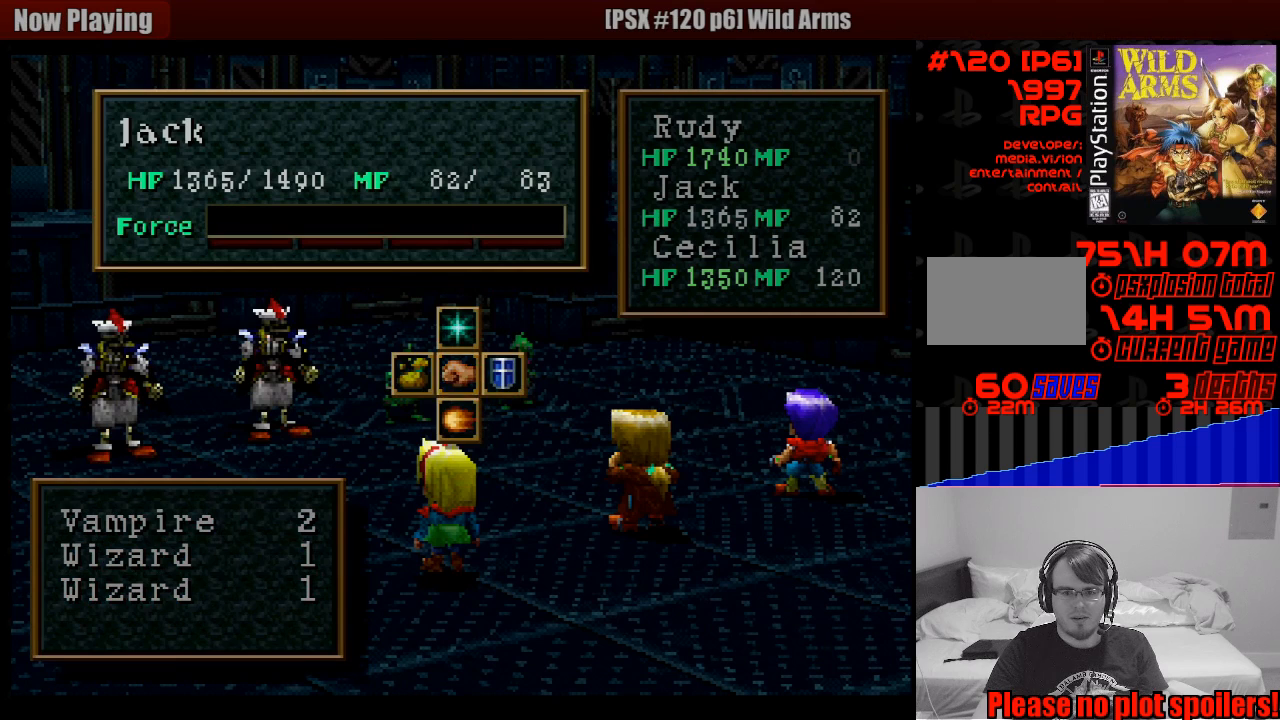
{"buttons": [], "events": [[117, "DPAD_UP", "down"], [167, "CROSS", "down"], [233, "DPAD_UP", "up"], [300, "CROSS", "up"]]}
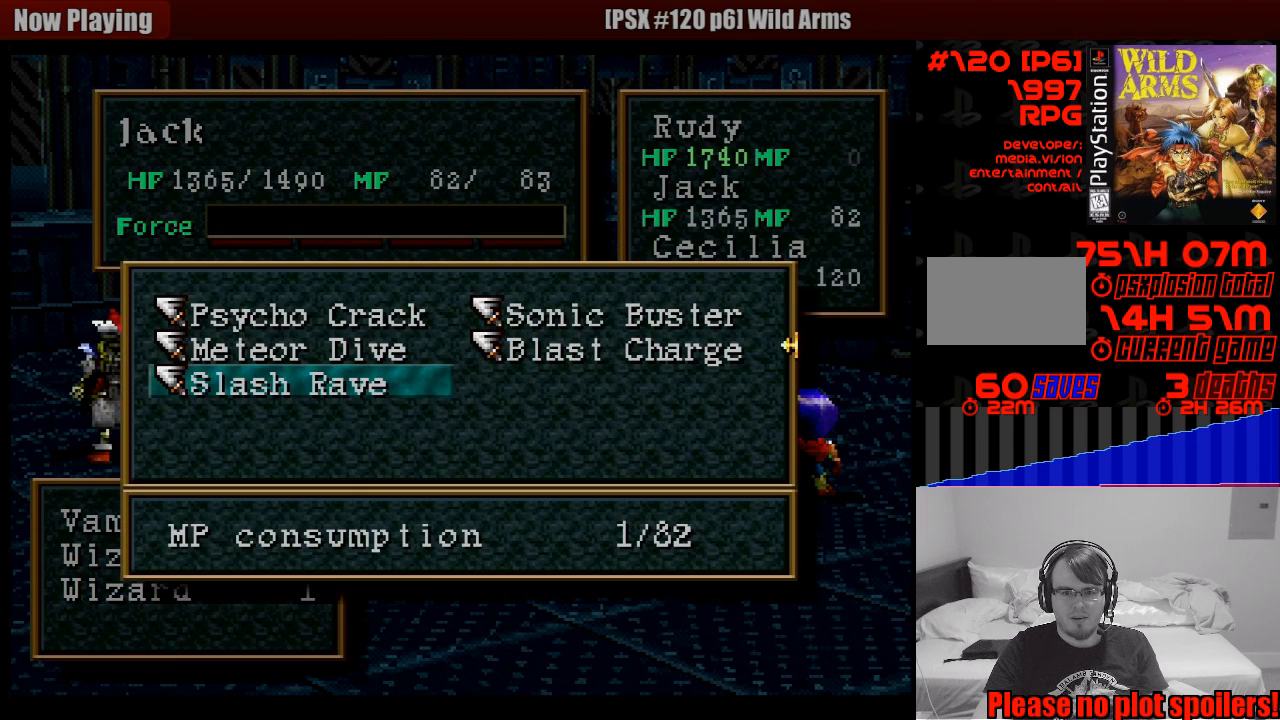
{"buttons": [], "events": []}
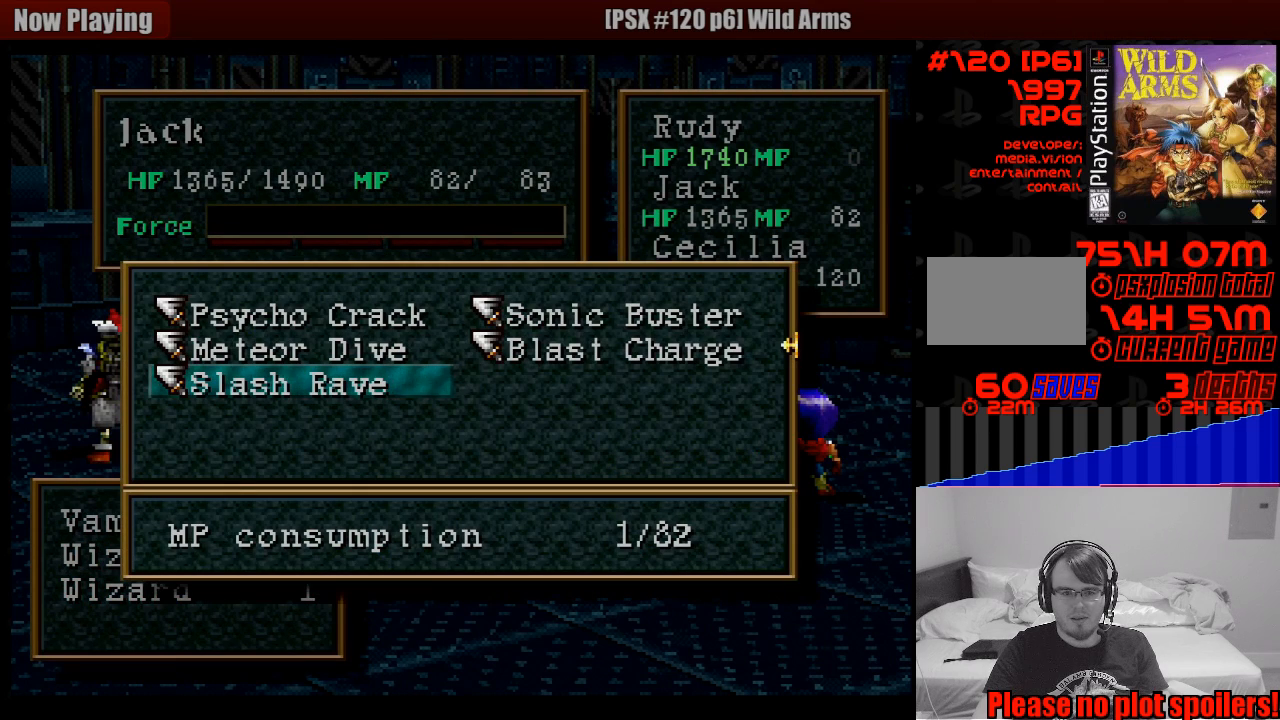
{"buttons": [], "events": []}
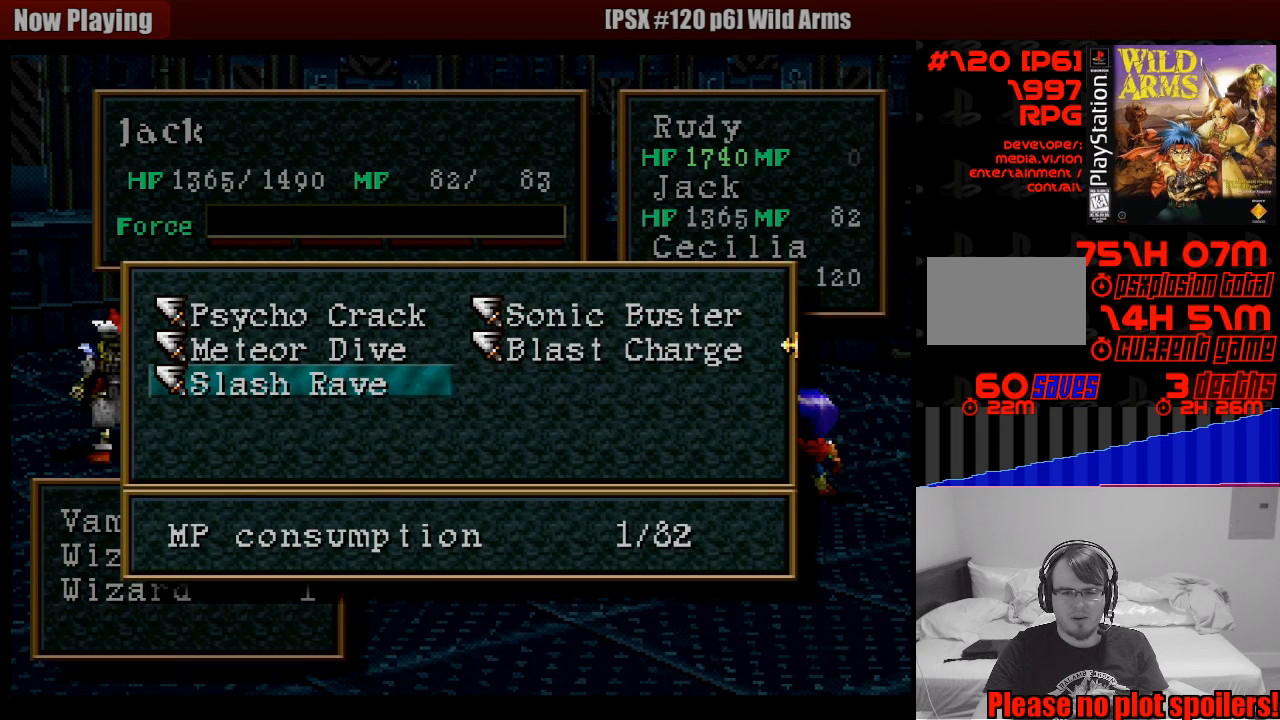
{"buttons": [], "events": []}
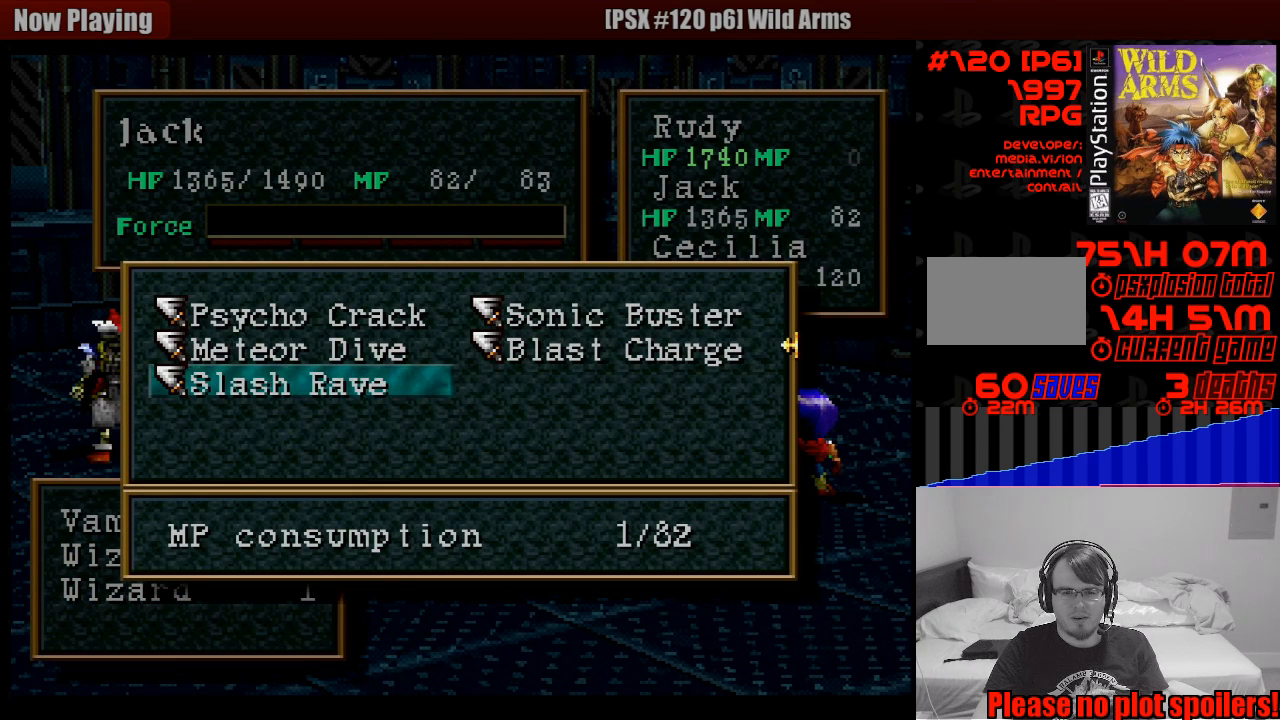
{"buttons": ["DPAD_LEFT"], "events": [[33, "CROSS", "down"], [150, "CROSS", "up"], [467, "DPAD_LEFT", "down"]]}
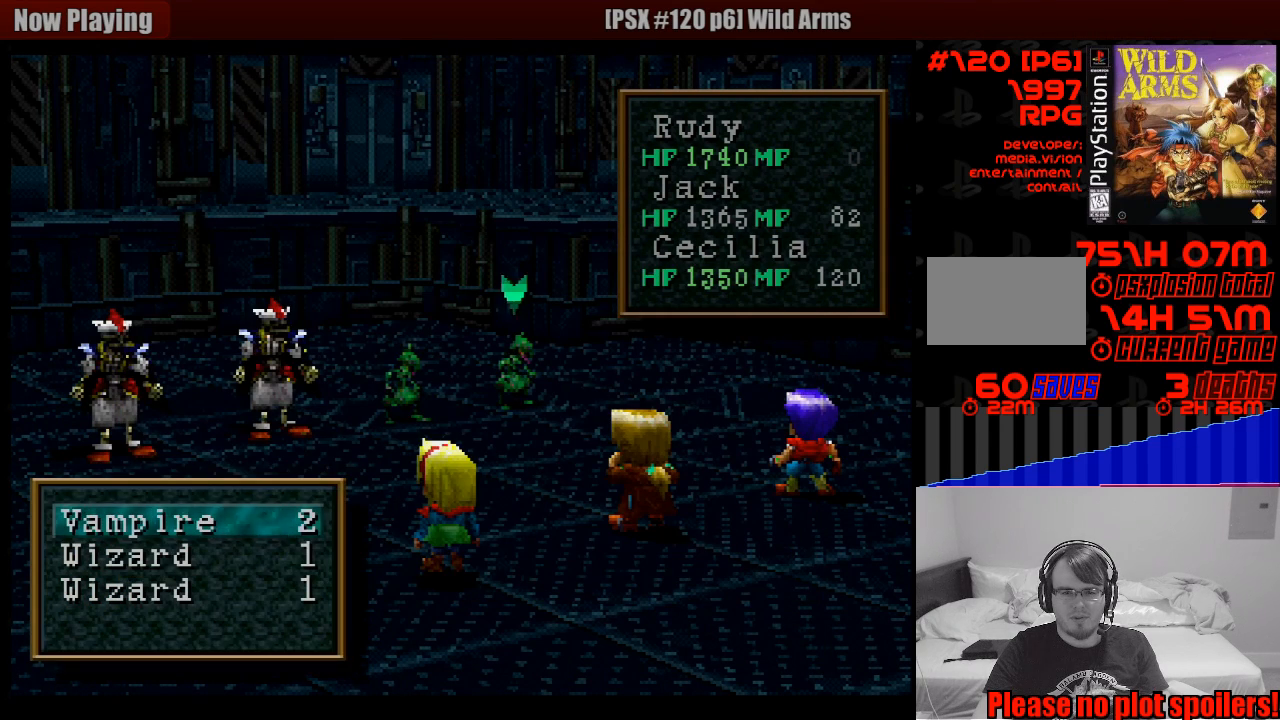
{"buttons": [], "events": [[100, "DPAD_LEFT", "up"], [150, "DPAD_LEFT", "down"], [283, "DPAD_LEFT", "up"], [317, "CROSS", "down"], [450, "CROSS", "up"]]}
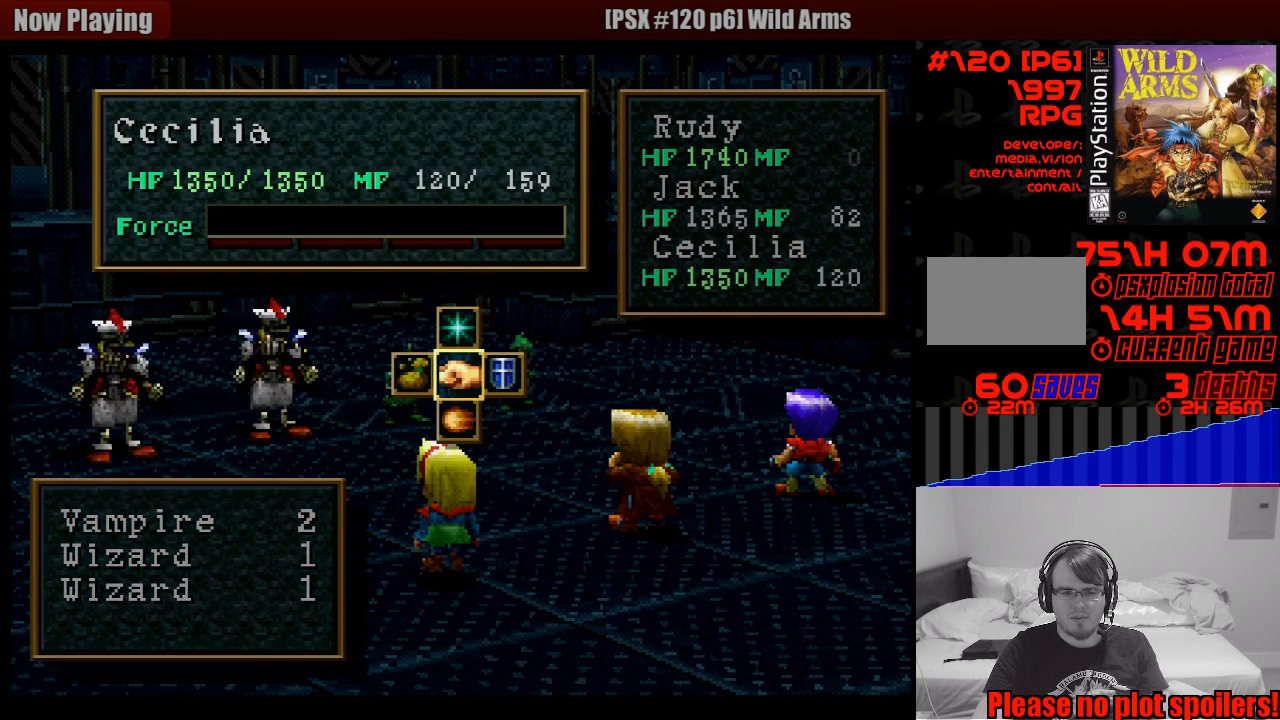
{"buttons": [], "events": []}
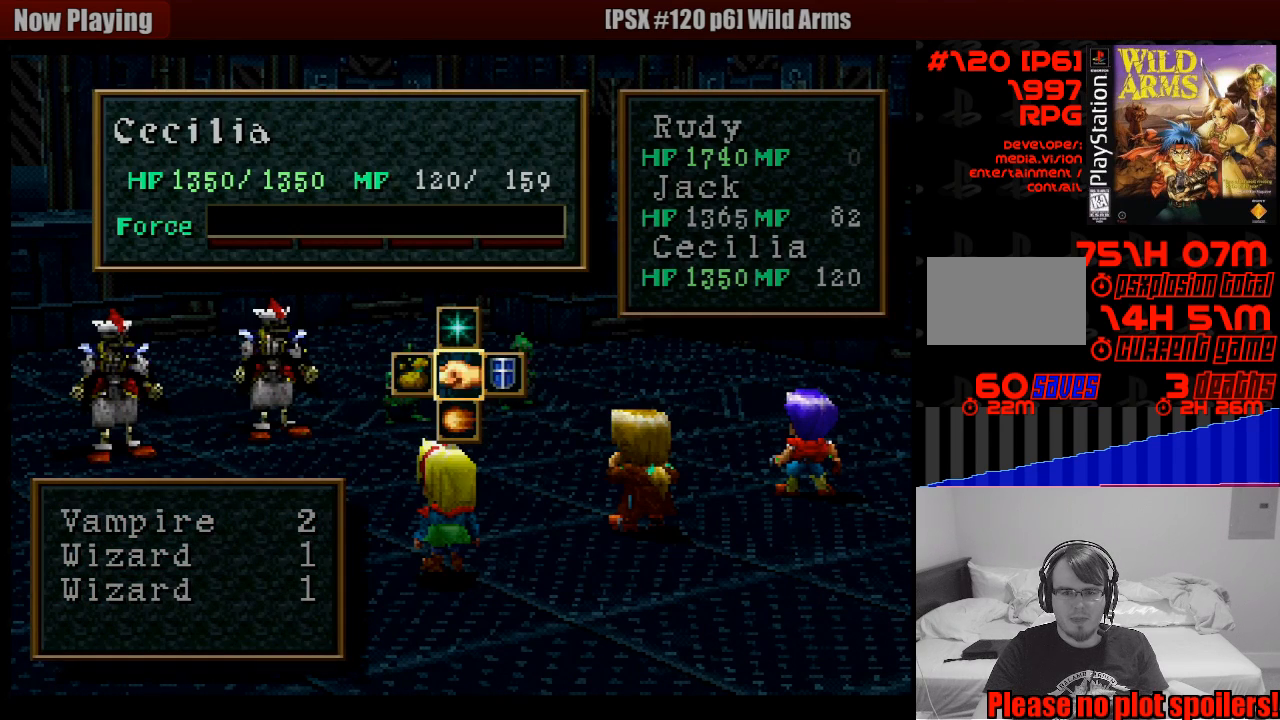
{"buttons": [], "events": [[33, "DPAD_UP", "down"], [100, "CROSS", "down"], [183, "DPAD_UP", "up"], [217, "CROSS", "up"]]}
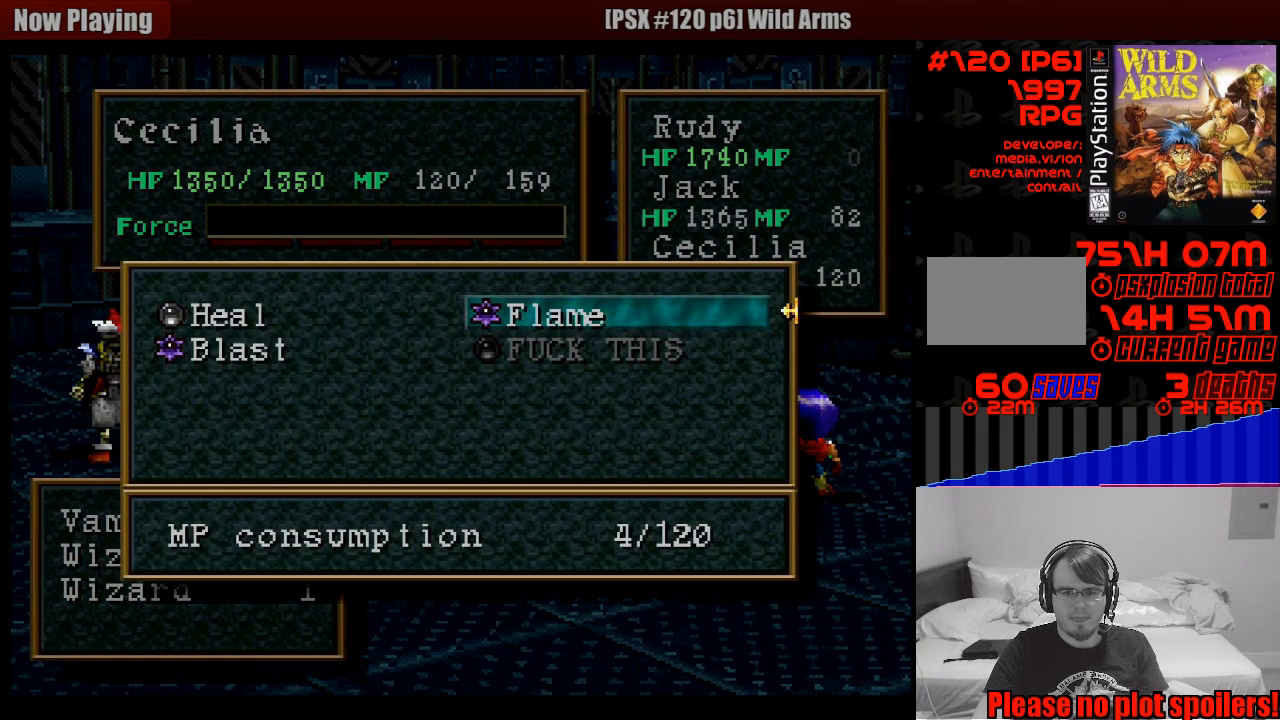
{"buttons": [], "events": [[350, "CROSS", "down"], [483, "CROSS", "up"]]}
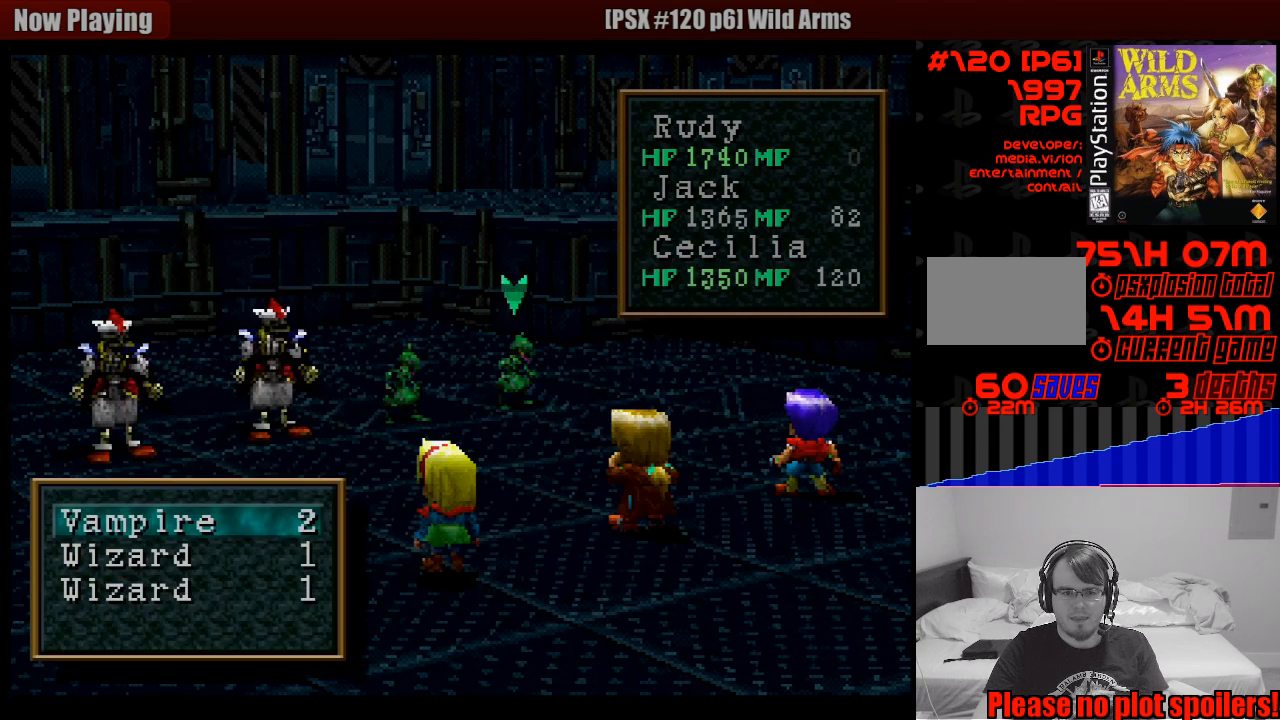
{"buttons": [], "events": [[183, "DPAD_LEFT", "down"], [267, "DPAD_LEFT", "up"], [333, "DPAD_LEFT", "down"], [450, "DPAD_LEFT", "up"]]}
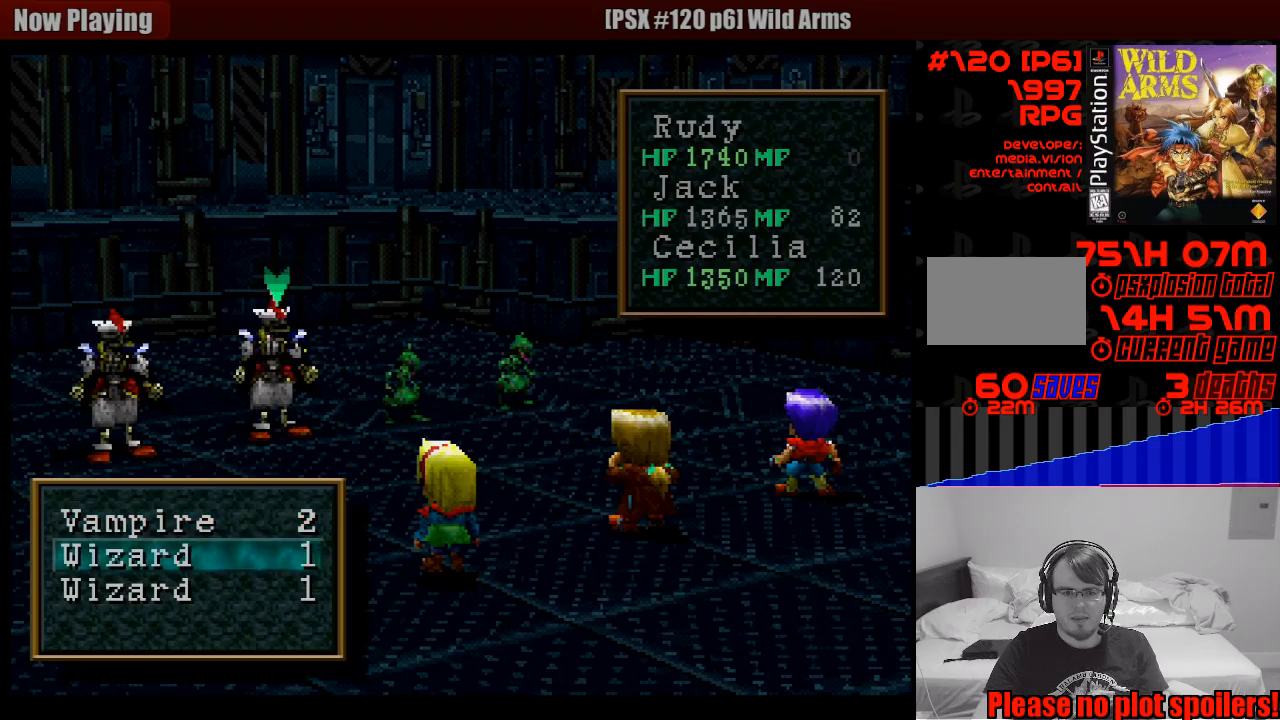
{"buttons": [], "events": [[300, "DPAD_LEFT", "down"], [367, "DPAD_LEFT", "up"]]}
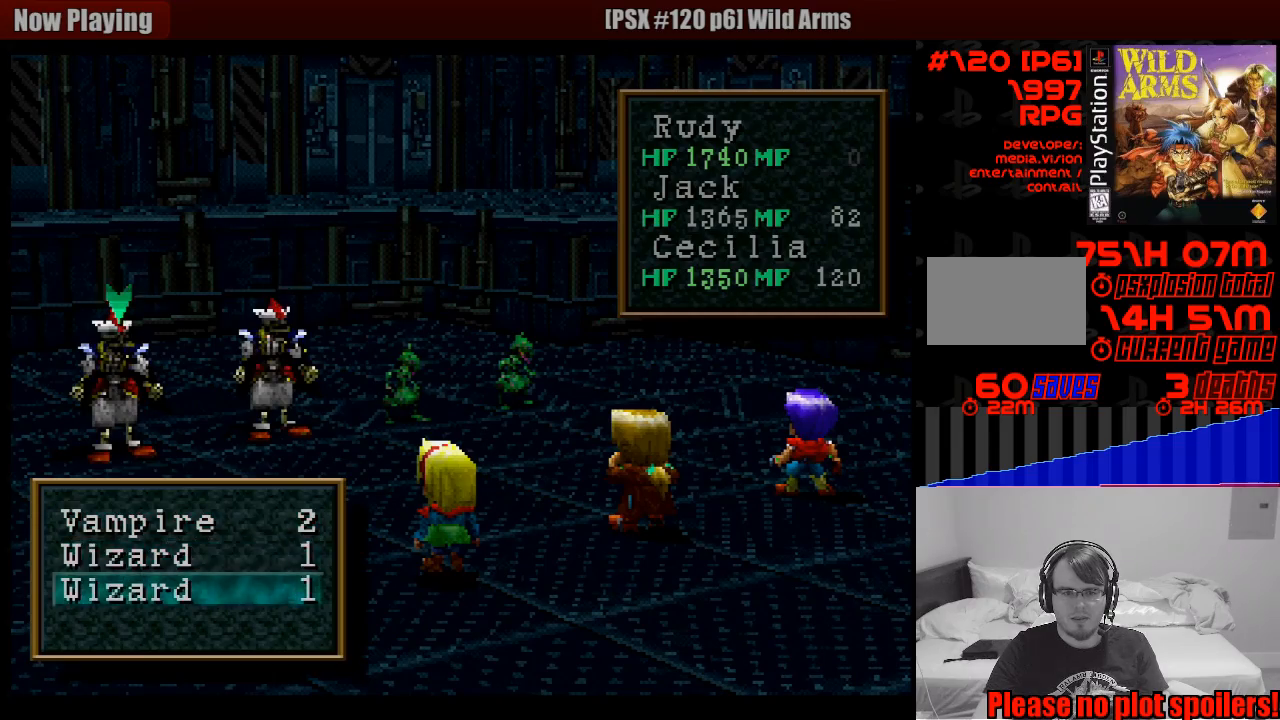
{"buttons": [], "events": [[167, "CROSS", "down"], [283, "CROSS", "up"]]}